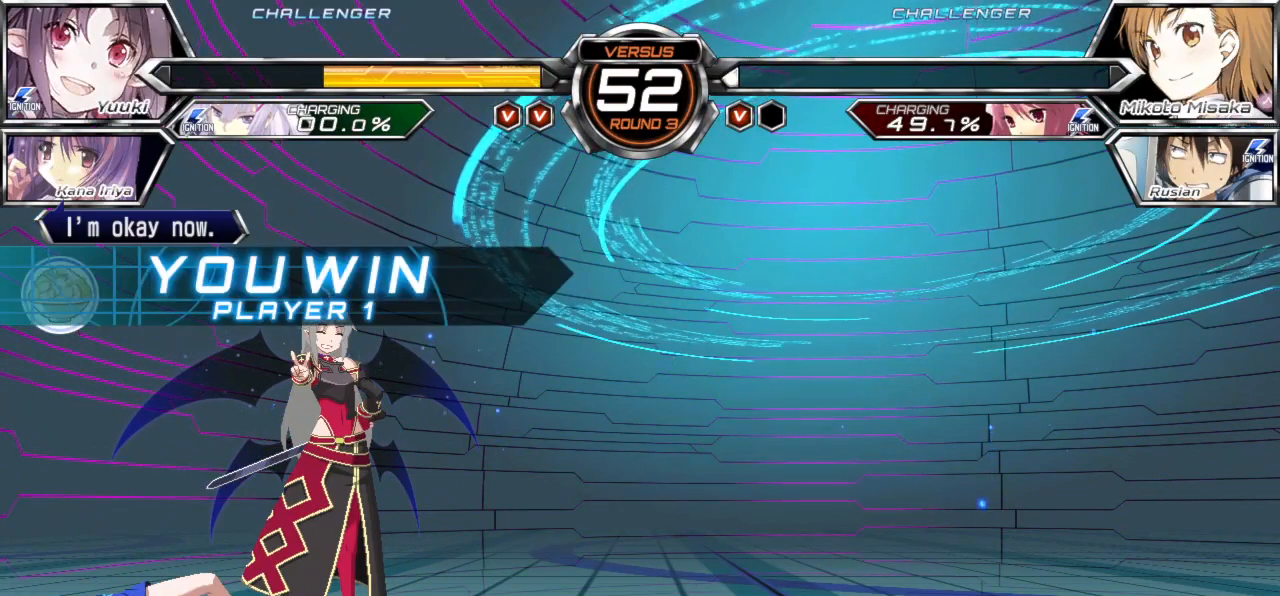
Gameplay with a controller (arcade stick); each line is a JSON object with the inputs held at the frame after it. "events" lists button and stick changes between this image and that frame as [ms after this image, input, new state], when the widget could be followed in between. Not read: L3 R3.
{"buttons": [], "left_stick": "center", "events": [[333, "SQUARE", "down"], [367, "CROSS", "down"], [433, "SQUARE", "up"], [500, "CROSS", "up"]]}
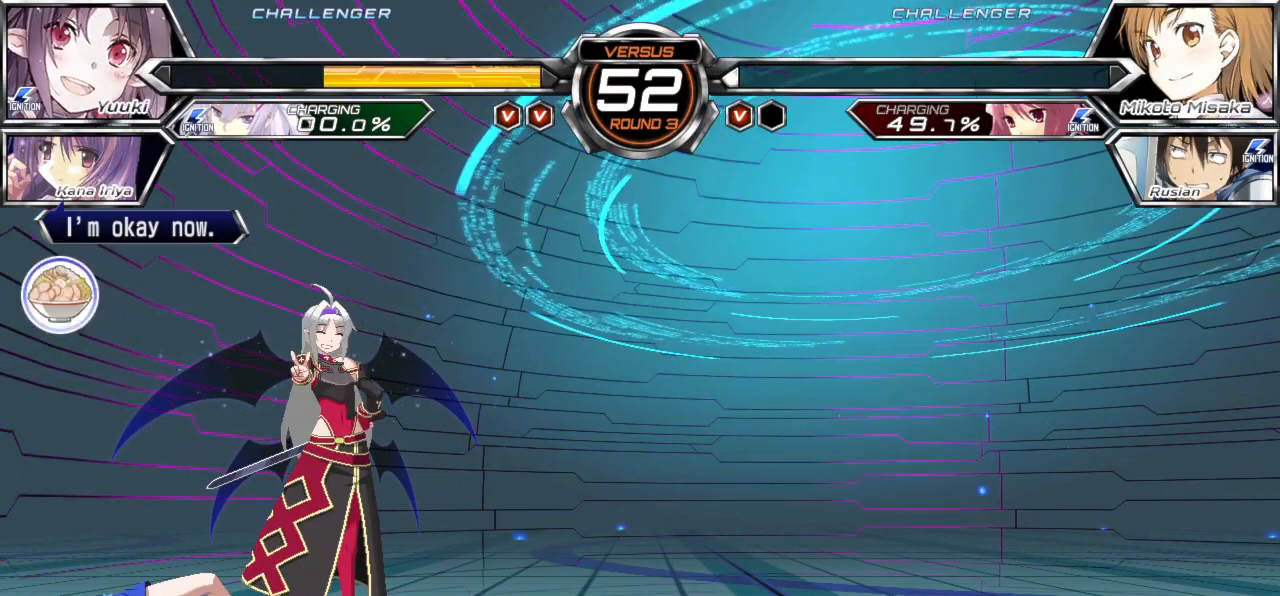
{"buttons": [], "left_stick": "center", "events": [[83, "SQUARE", "down"], [117, "CROSS", "down"], [150, "SQUARE", "up"], [217, "CROSS", "up"], [317, "SQUARE", "down"], [333, "CROSS", "down"], [400, "SQUARE", "up"], [450, "CROSS", "up"]]}
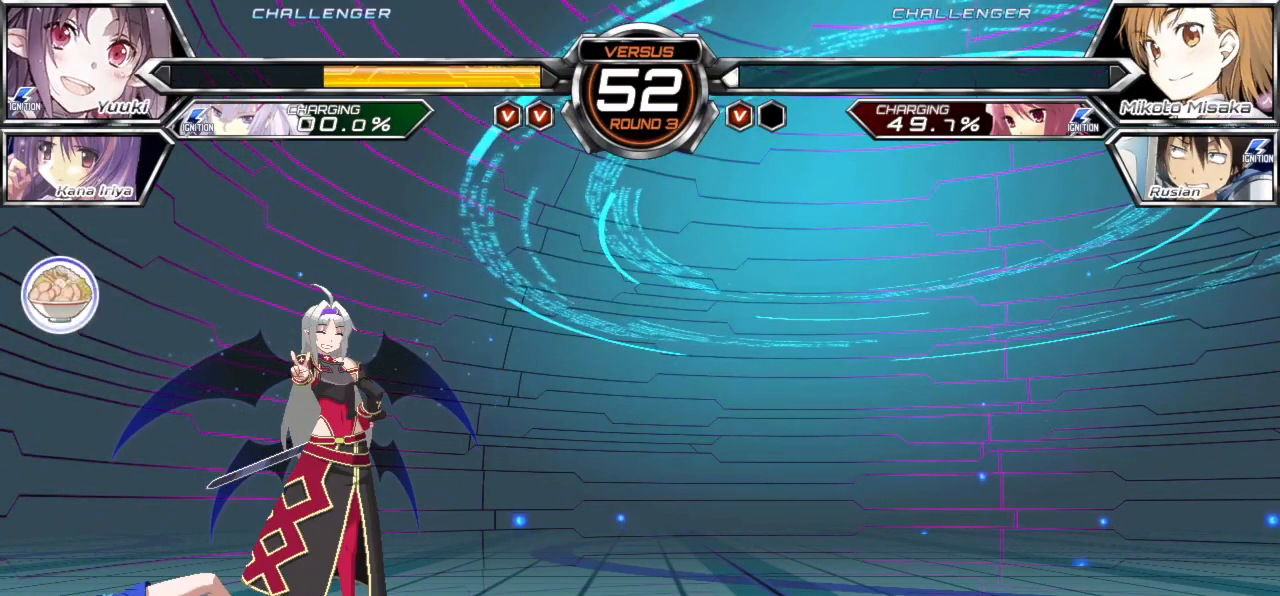
{"buttons": ["SQUARE"], "left_stick": "center", "events": [[67, "CROSS", "down"], [183, "CROSS", "up"], [317, "CROSS", "down"], [433, "CROSS", "up"], [500, "SQUARE", "down"]]}
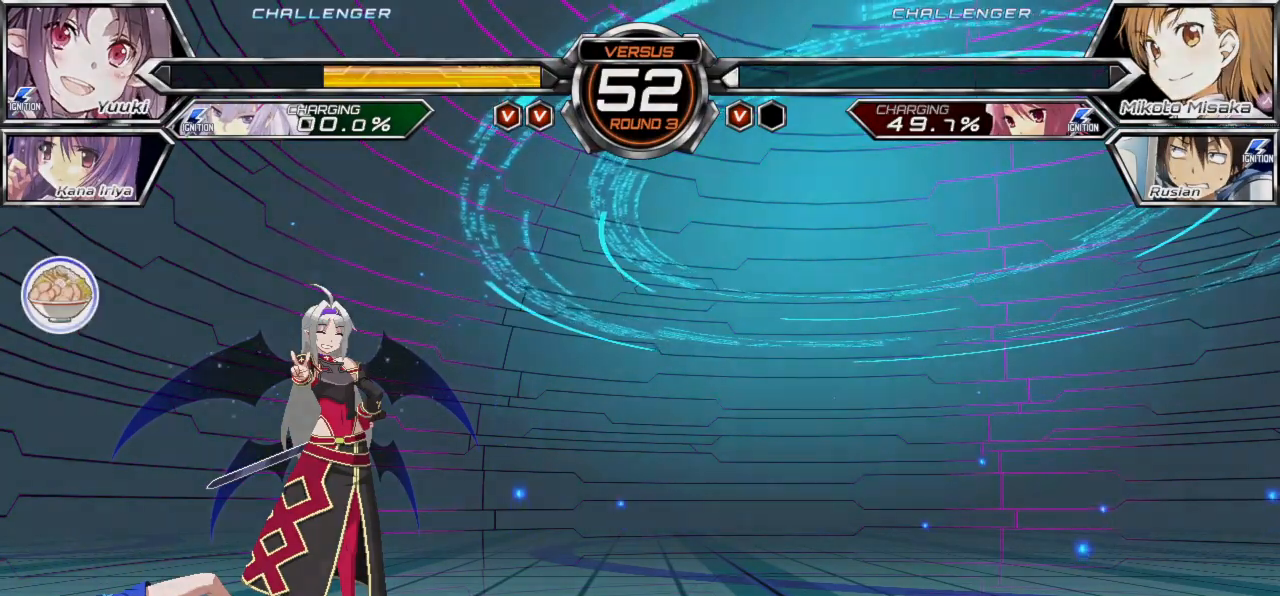
{"buttons": ["SQUARE"], "left_stick": "center", "events": [[33, "CROSS", "down"], [83, "SQUARE", "up"], [133, "CROSS", "up"], [250, "SQUARE", "down"], [283, "CROSS", "down"], [317, "SQUARE", "up"], [367, "CROSS", "up"], [467, "SQUARE", "down"]]}
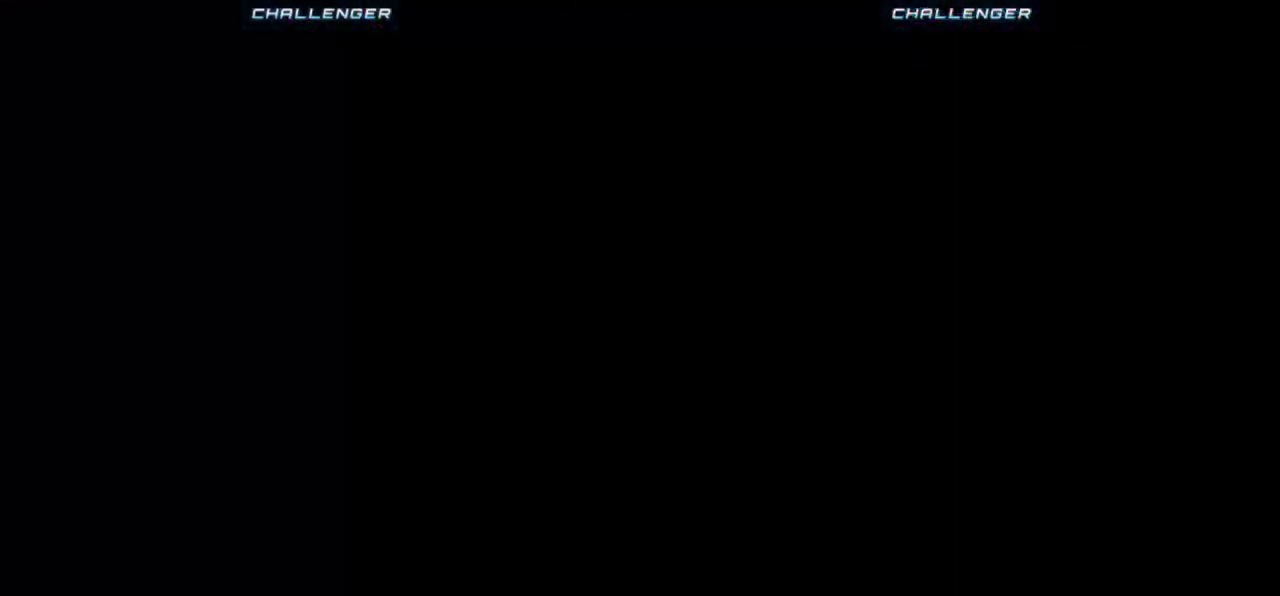
{"buttons": ["CROSS"], "left_stick": "center", "events": [[17, "CROSS", "down"], [50, "SQUARE", "up"], [100, "CROSS", "up"], [183, "SQUARE", "down"], [233, "CROSS", "down"], [267, "SQUARE", "up"], [333, "CROSS", "up"], [417, "SQUARE", "down"], [450, "CROSS", "down"], [467, "SQUARE", "up"]]}
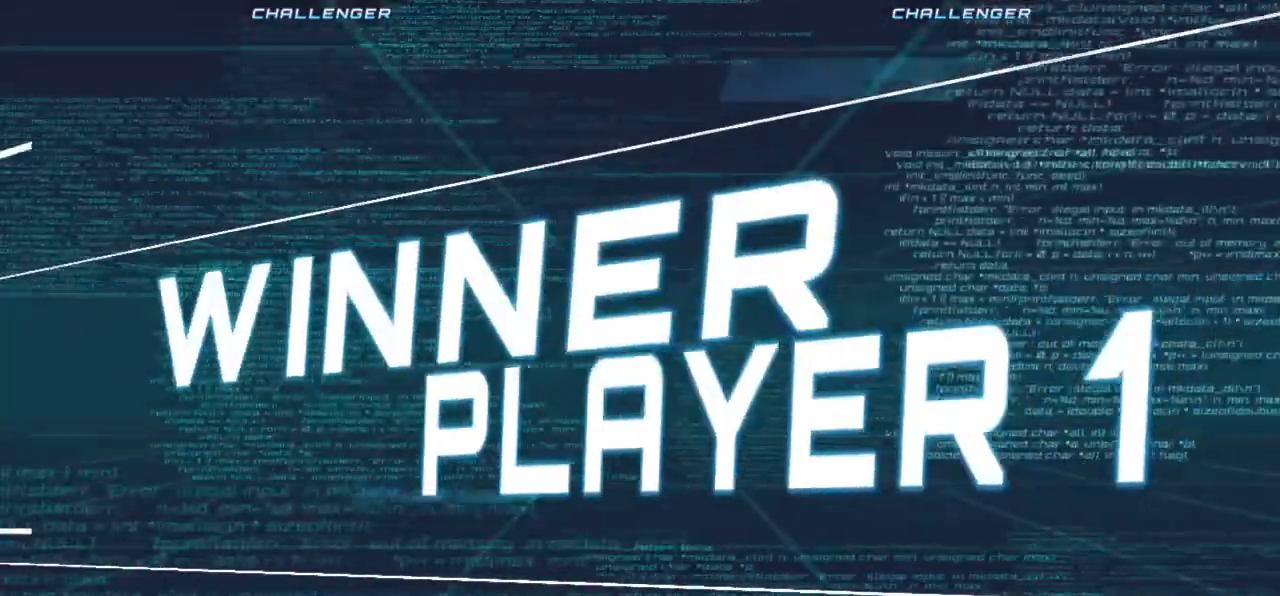
{"buttons": [], "left_stick": "center", "events": [[33, "CROSS", "up"], [117, "SQUARE", "down"], [167, "CROSS", "down"], [200, "SQUARE", "up"], [267, "CROSS", "up"], [317, "SQUARE", "down"], [383, "CROSS", "down"], [400, "SQUARE", "up"], [467, "CROSS", "up"]]}
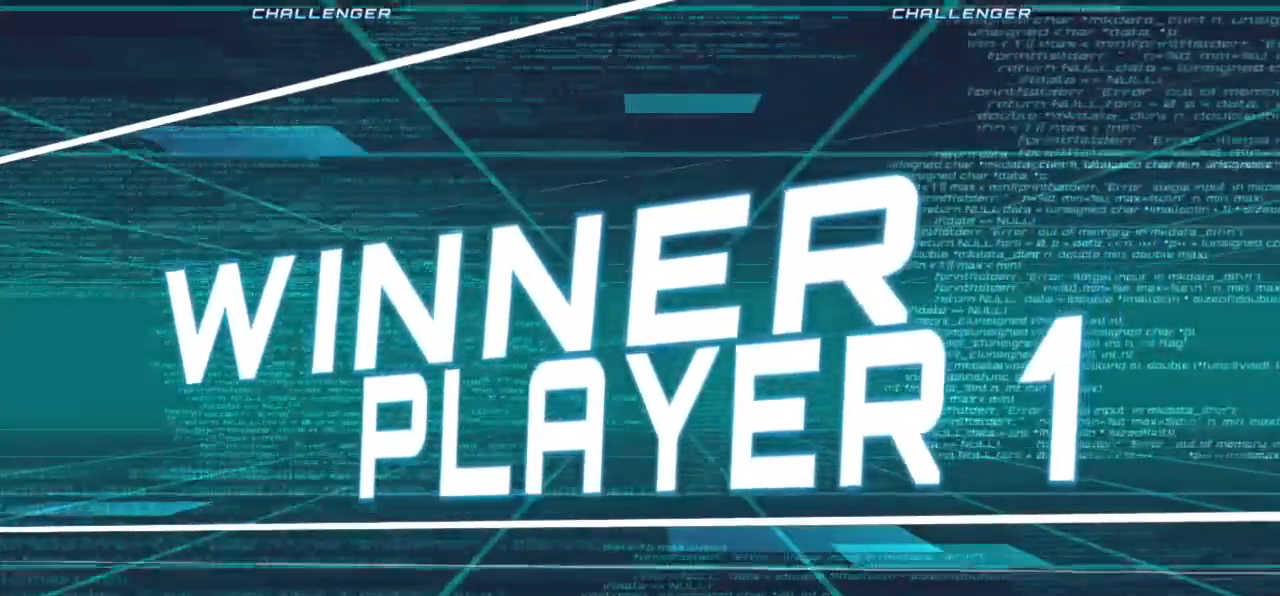
{"buttons": ["CROSS", "SQUARE"], "left_stick": "center", "events": [[33, "SQUARE", "down"], [67, "CROSS", "down"], [100, "SQUARE", "up"], [167, "CROSS", "up"], [250, "SQUARE", "down"], [283, "CROSS", "down"], [317, "SQUARE", "up"], [367, "CROSS", "up"], [450, "SQUARE", "down"], [483, "CROSS", "down"]]}
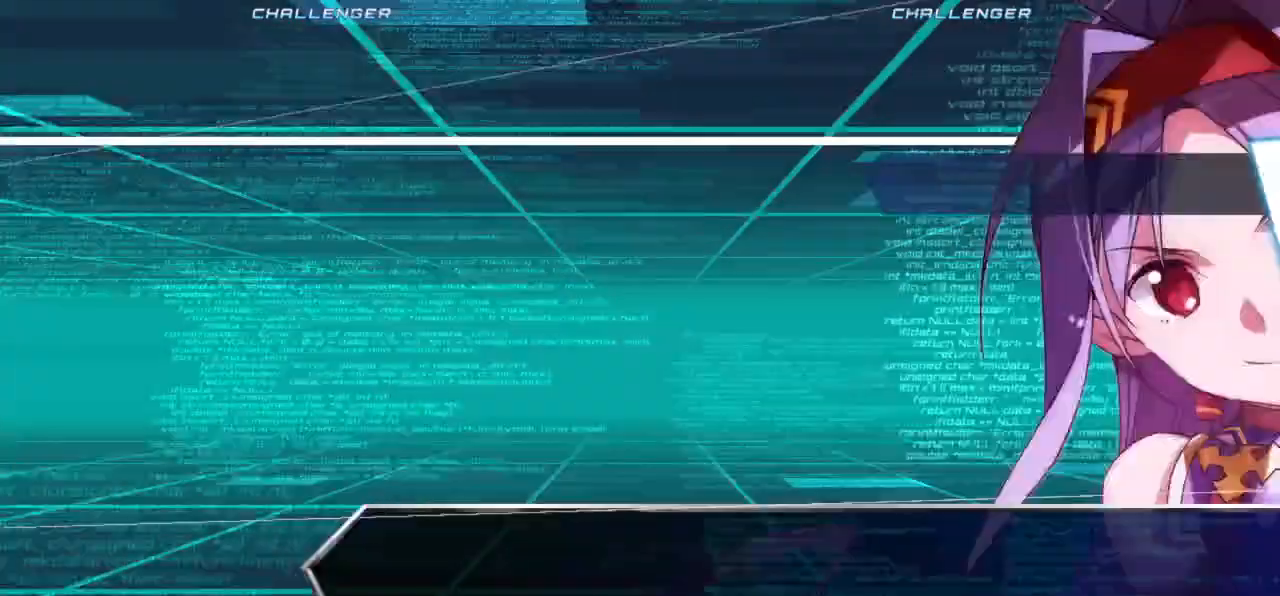
{"buttons": [], "left_stick": "center", "events": [[17, "SQUARE", "up"], [83, "CROSS", "up"], [167, "SQUARE", "down"], [217, "CROSS", "down"], [250, "SQUARE", "up"], [300, "CROSS", "up"], [383, "SQUARE", "down"], [417, "CROSS", "down"], [450, "SQUARE", "up"], [500, "CROSS", "up"]]}
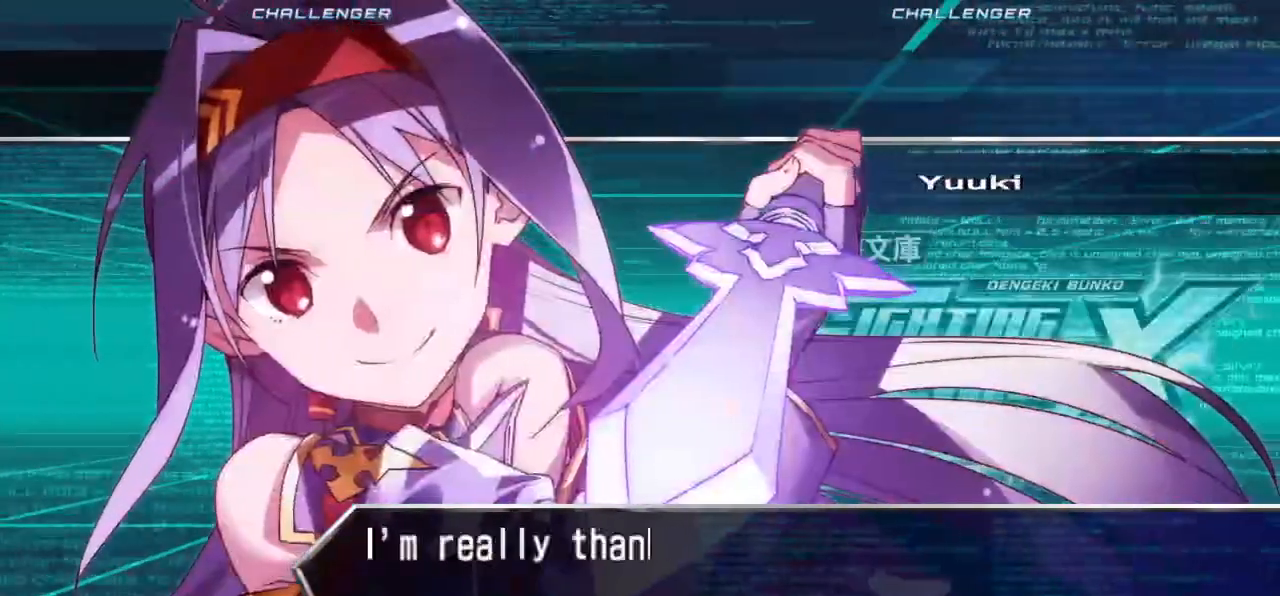
{"buttons": [], "left_stick": "center", "events": [[67, "SQUARE", "down"], [117, "CROSS", "down"], [150, "SQUARE", "up"], [217, "CROSS", "up"], [283, "SQUARE", "down"], [333, "CROSS", "down"], [367, "SQUARE", "up"], [417, "CROSS", "up"]]}
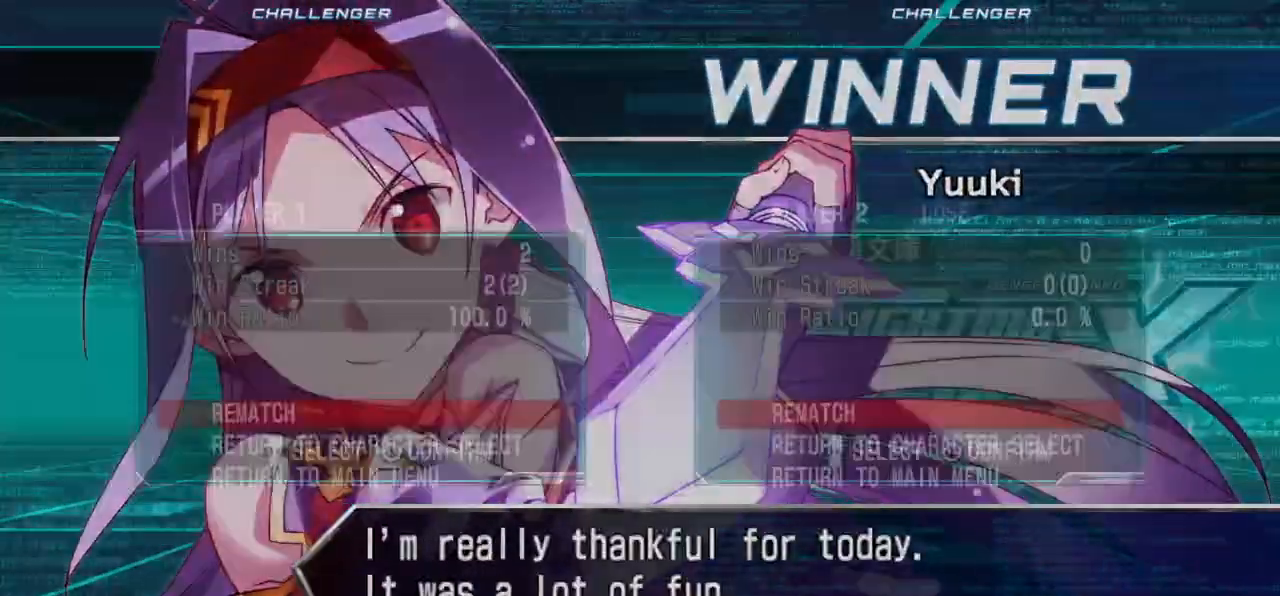
{"buttons": ["CROSS"], "left_stick": "center", "events": [[17, "SQUARE", "down"], [33, "CROSS", "down"], [67, "SQUARE", "up"], [133, "CROSS", "up"], [200, "SQUARE", "down"], [250, "CROSS", "down"], [283, "SQUARE", "up"], [333, "CROSS", "up"], [400, "SQUARE", "down"], [450, "CROSS", "down"], [483, "SQUARE", "up"]]}
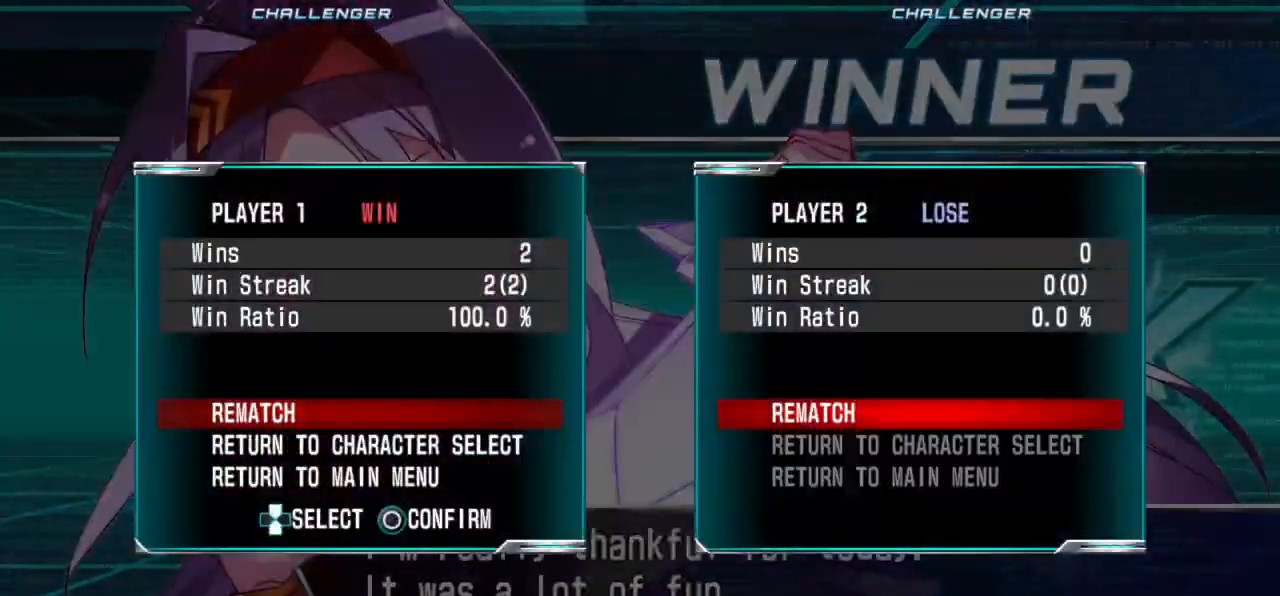
{"buttons": [], "left_stick": "center", "events": [[33, "CROSS", "up"], [117, "SQUARE", "down"], [167, "CROSS", "down"], [200, "SQUARE", "up"], [233, "CROSS", "up"], [333, "SQUARE", "down"], [367, "CROSS", "down"], [400, "SQUARE", "up"], [433, "CROSS", "up"]]}
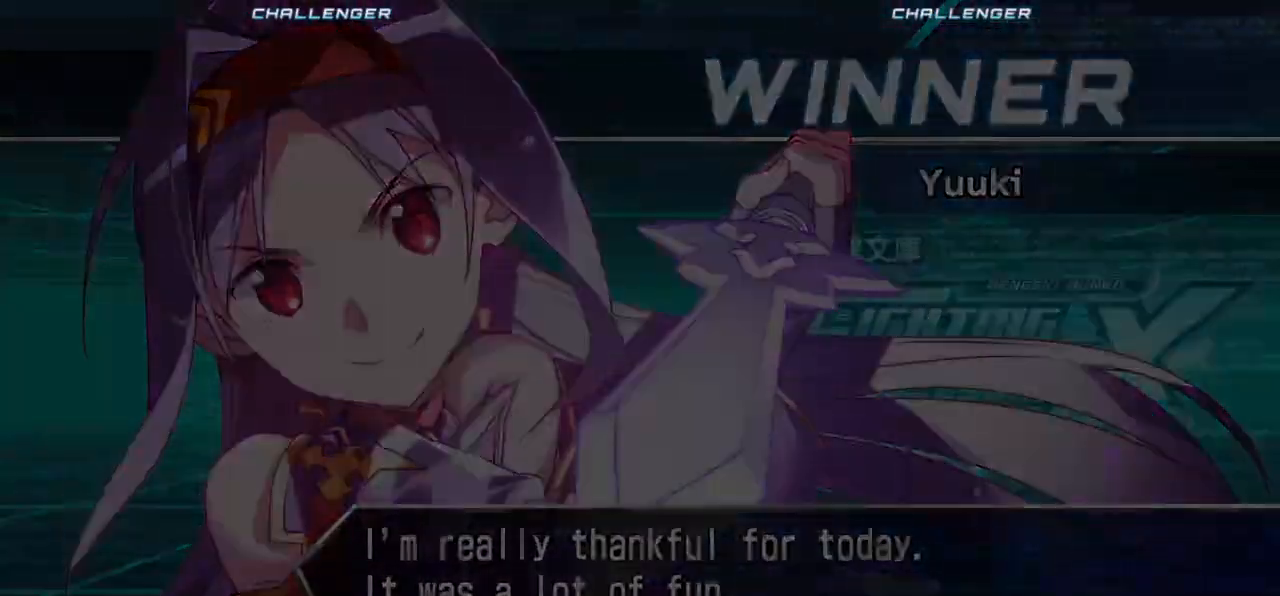
{"buttons": ["SQUARE"], "left_stick": "center", "events": [[83, "CROSS", "down"], [133, "CROSS", "up"], [267, "SQUARE", "down"], [283, "CROSS", "down"], [333, "SQUARE", "up"], [400, "CROSS", "up"], [467, "SQUARE", "down"]]}
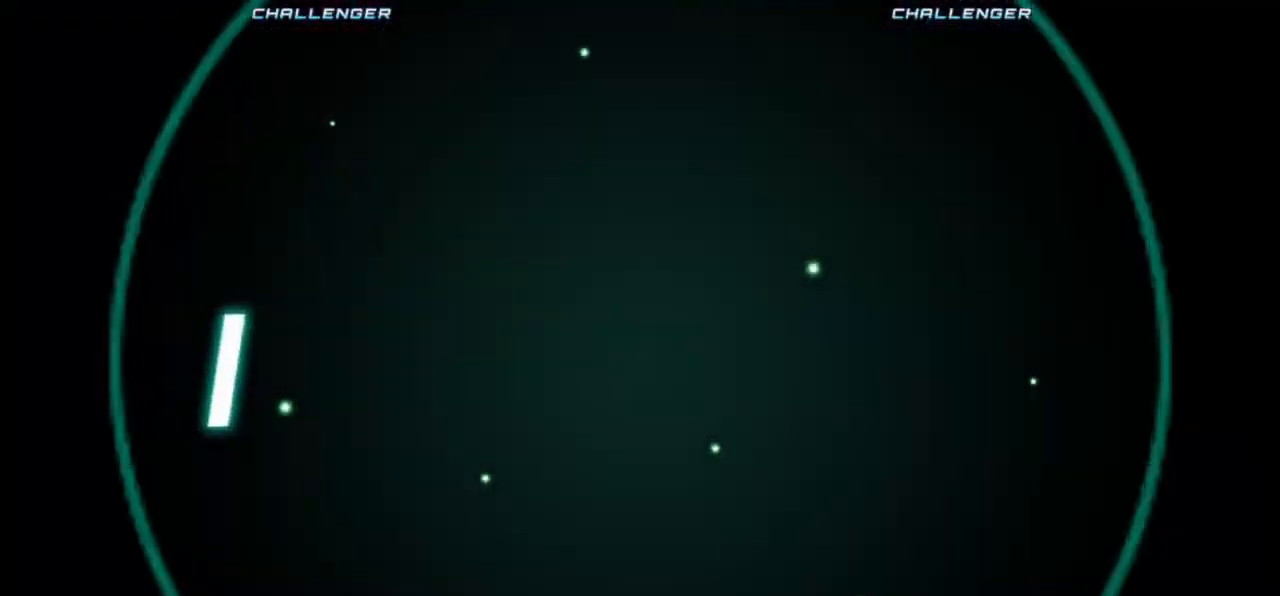
{"buttons": ["CROSS"], "left_stick": "center", "events": [[50, "CROSS", "down"], [67, "SQUARE", "up"], [117, "CROSS", "up"], [200, "SQUARE", "down"], [233, "CROSS", "down"], [283, "SQUARE", "up"], [317, "CROSS", "up"], [450, "SQUARE", "down"], [467, "CROSS", "down"], [467, "SQUARE", "up"]]}
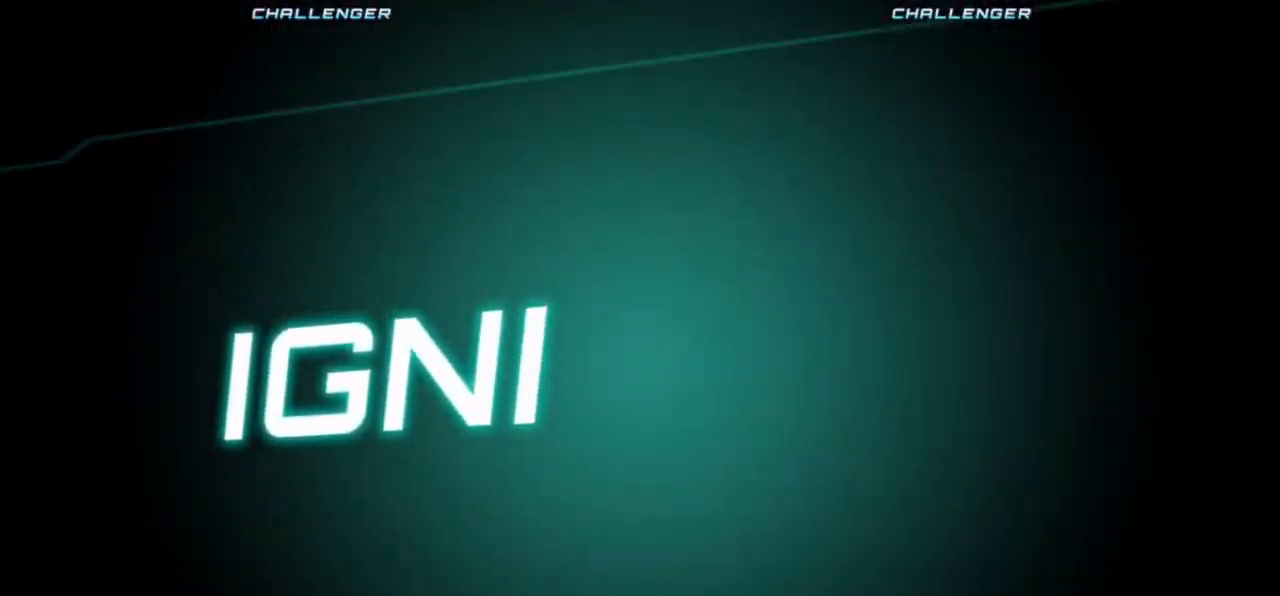
{"buttons": [], "left_stick": "center", "events": [[50, "CROSS", "up"], [133, "SQUARE", "down"], [200, "CROSS", "down"], [233, "SQUARE", "up"], [267, "CROSS", "up"], [333, "SQUARE", "down"], [367, "CROSS", "down"], [400, "SQUARE", "up"], [433, "CROSS", "up"]]}
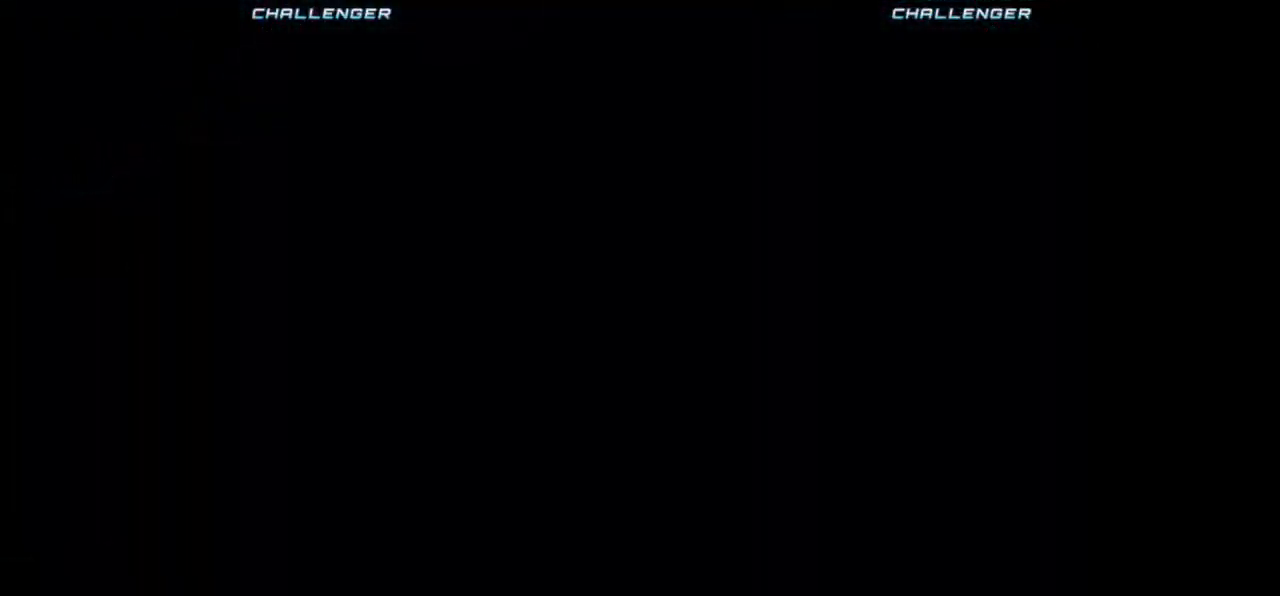
{"buttons": [], "left_stick": "center", "events": []}
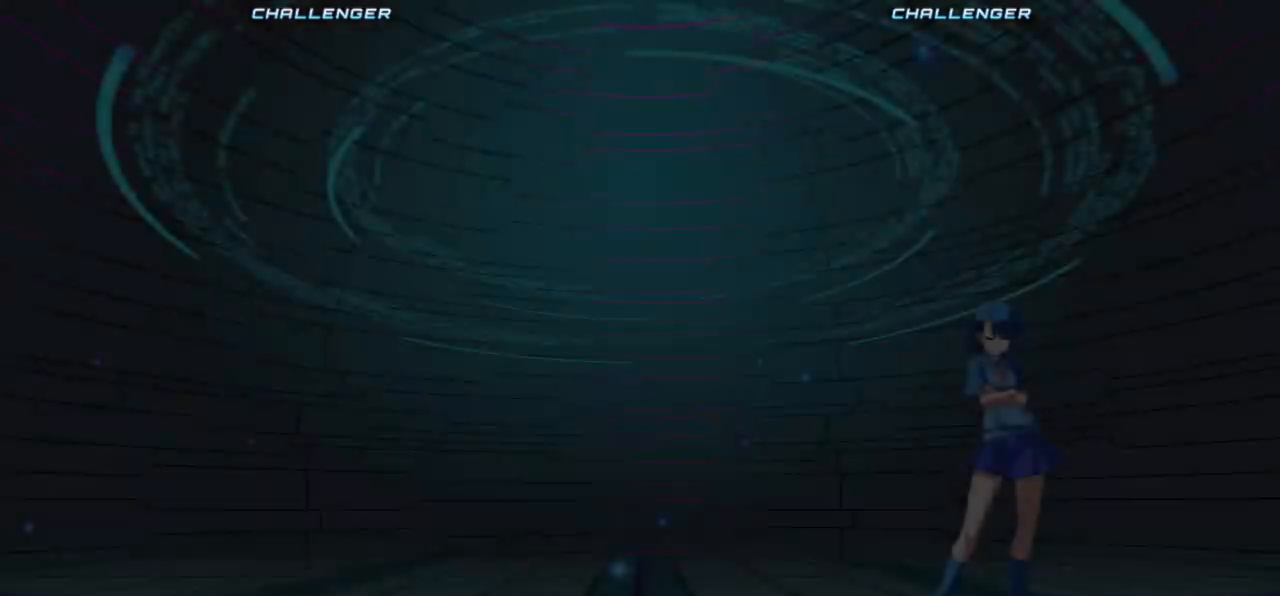
{"buttons": [], "left_stick": "center", "events": []}
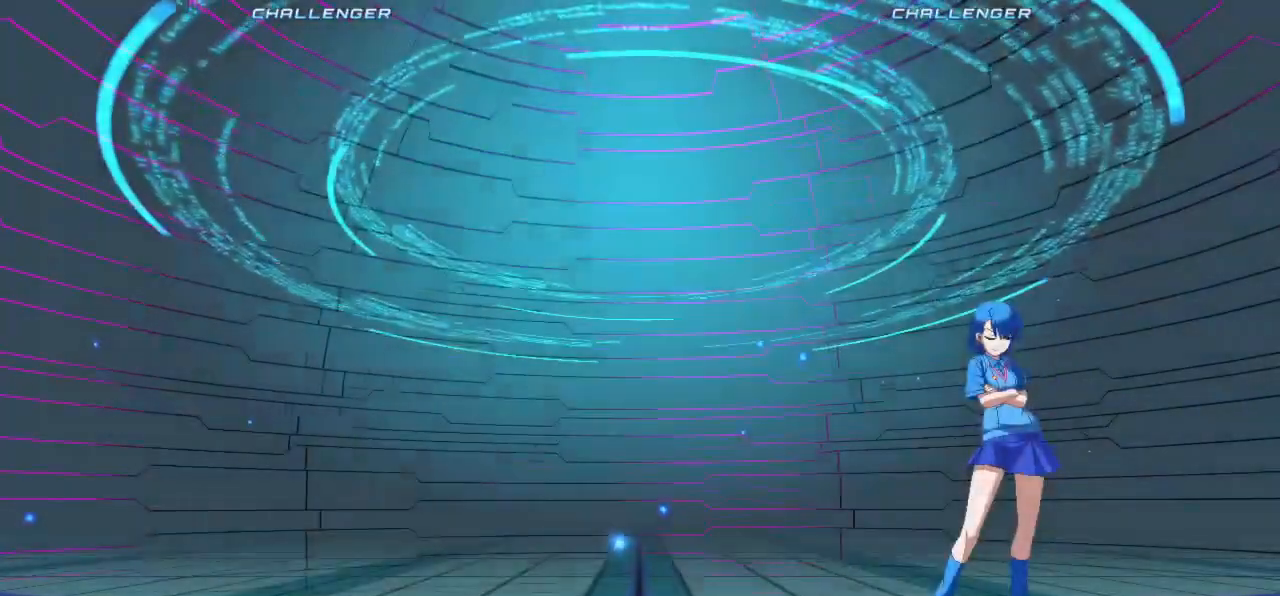
{"buttons": [], "left_stick": "center", "events": []}
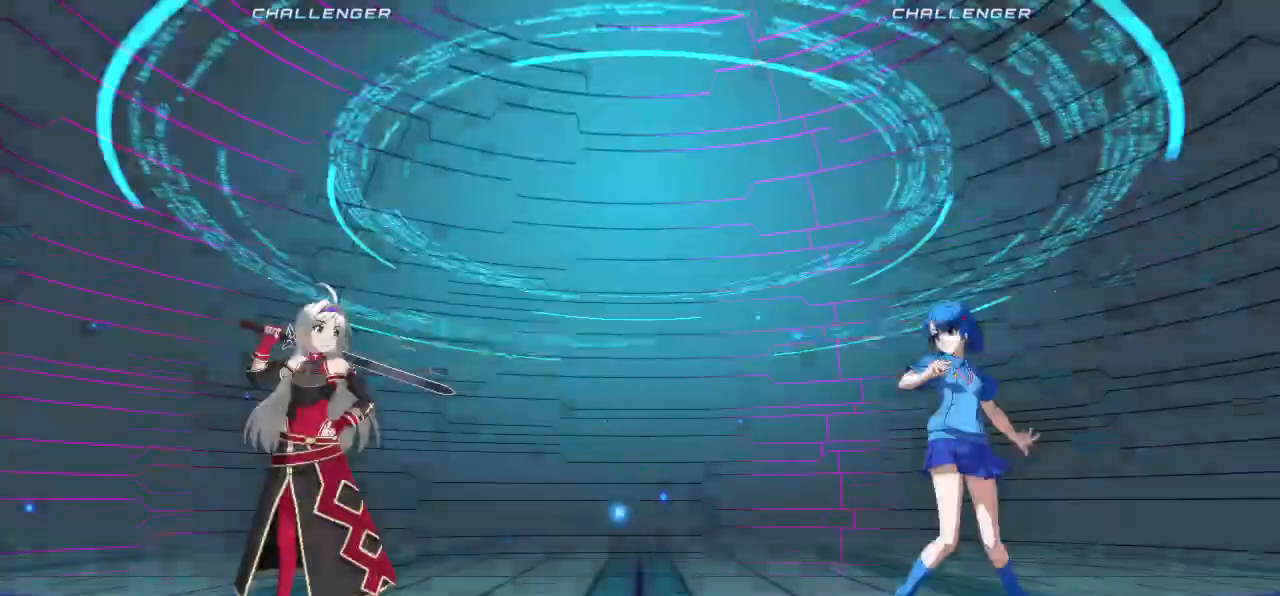
{"buttons": [], "left_stick": "center", "events": []}
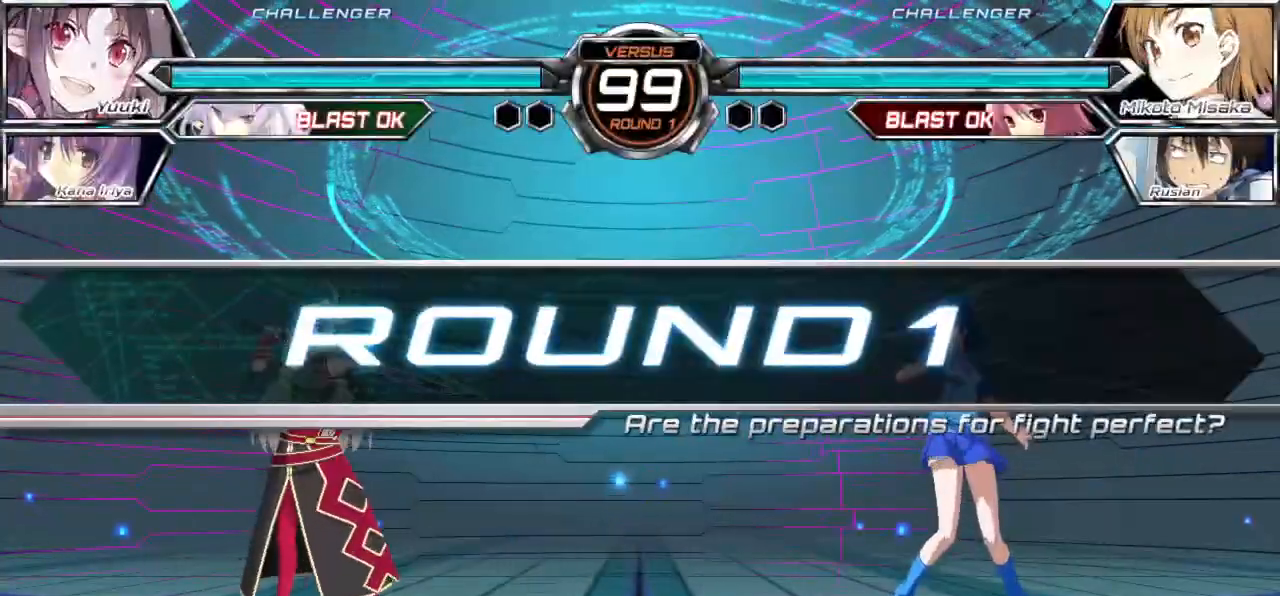
{"buttons": [], "left_stick": "center", "events": []}
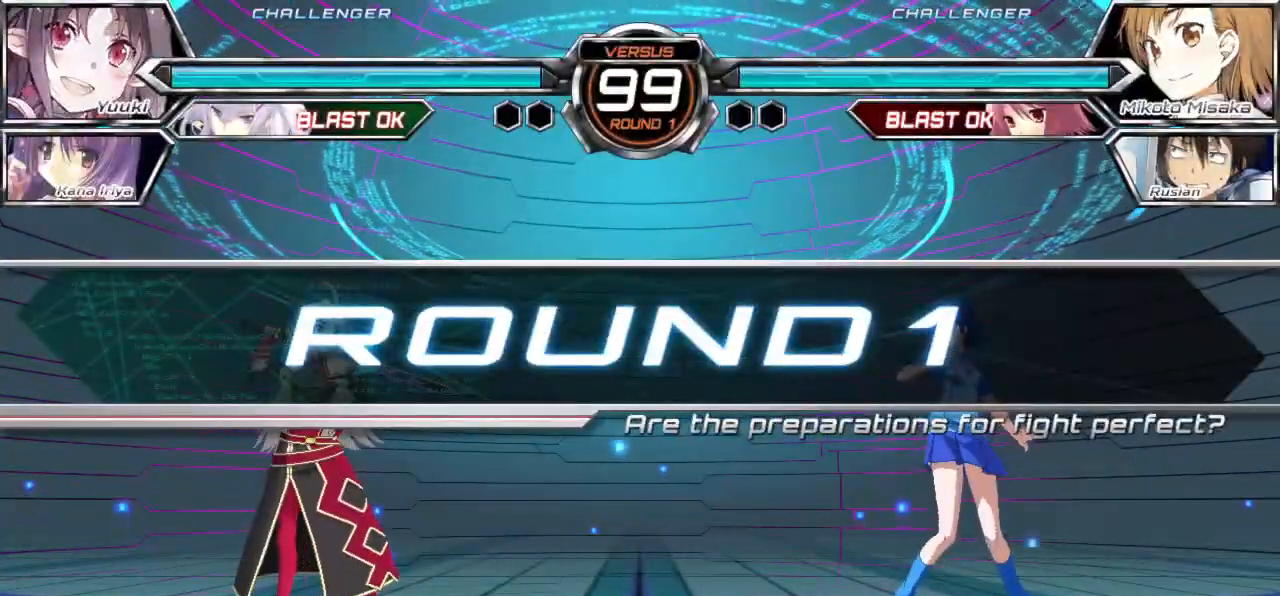
{"buttons": [], "left_stick": "center", "events": []}
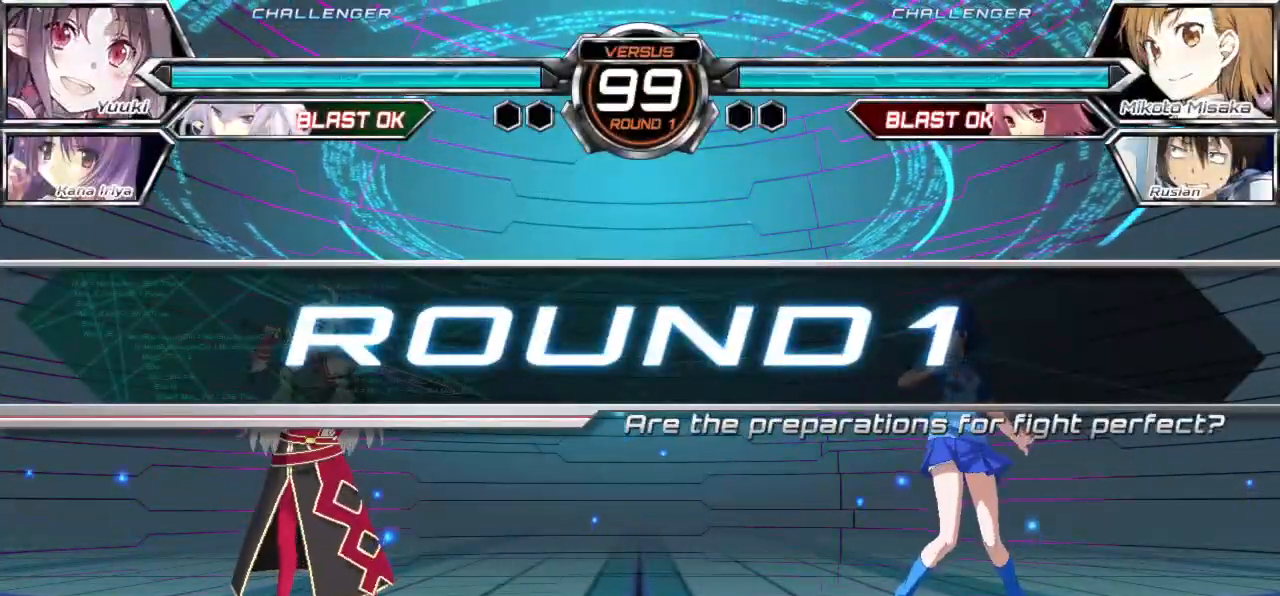
{"buttons": [], "left_stick": "left", "events": [[433, "left_stick", "left"]]}
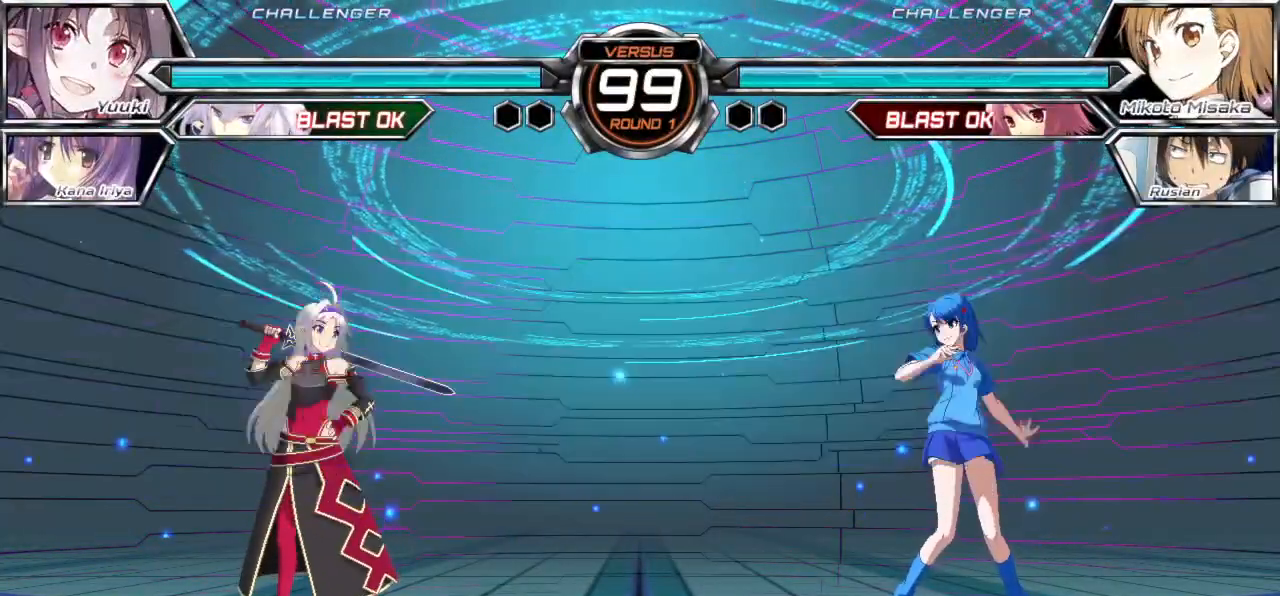
{"buttons": [], "left_stick": "center", "events": [[17, "left_stick", "center"], [67, "left_stick", "left"], [150, "TRIANGLE", "down"], [183, "left_stick", "center"], [217, "TRIANGLE", "up"], [250, "left_stick", "down"], [383, "left_stick", "center"], [417, "SQUARE", "down"], [483, "SQUARE", "up"]]}
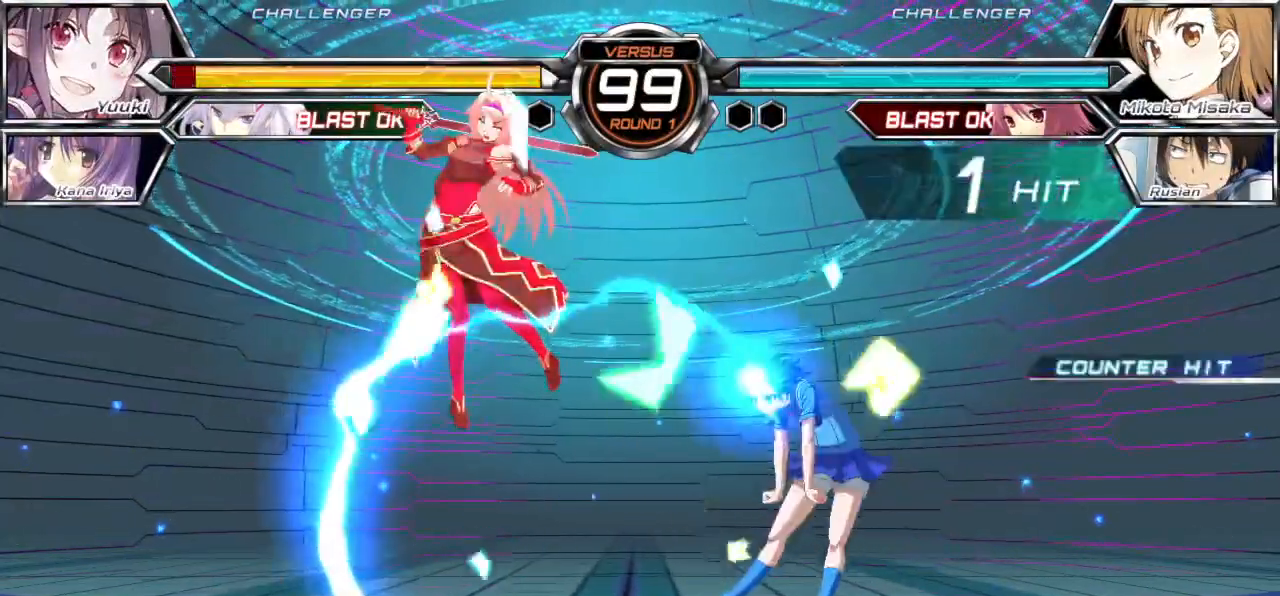
{"buttons": [], "left_stick": "center", "events": []}
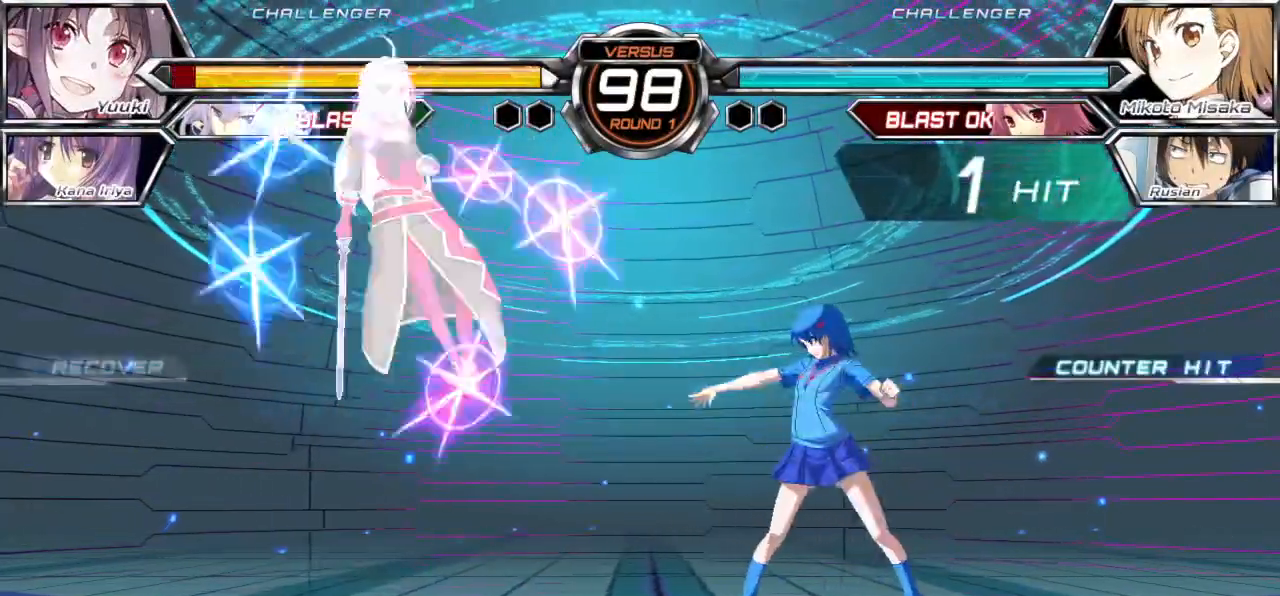
{"buttons": [], "left_stick": "center", "events": [[367, "CROSS", "down"], [367, "SQUARE", "down"], [367, "TRIANGLE", "down"], [450, "CROSS", "up"], [450, "SQUARE", "up"], [467, "TRIANGLE", "up"]]}
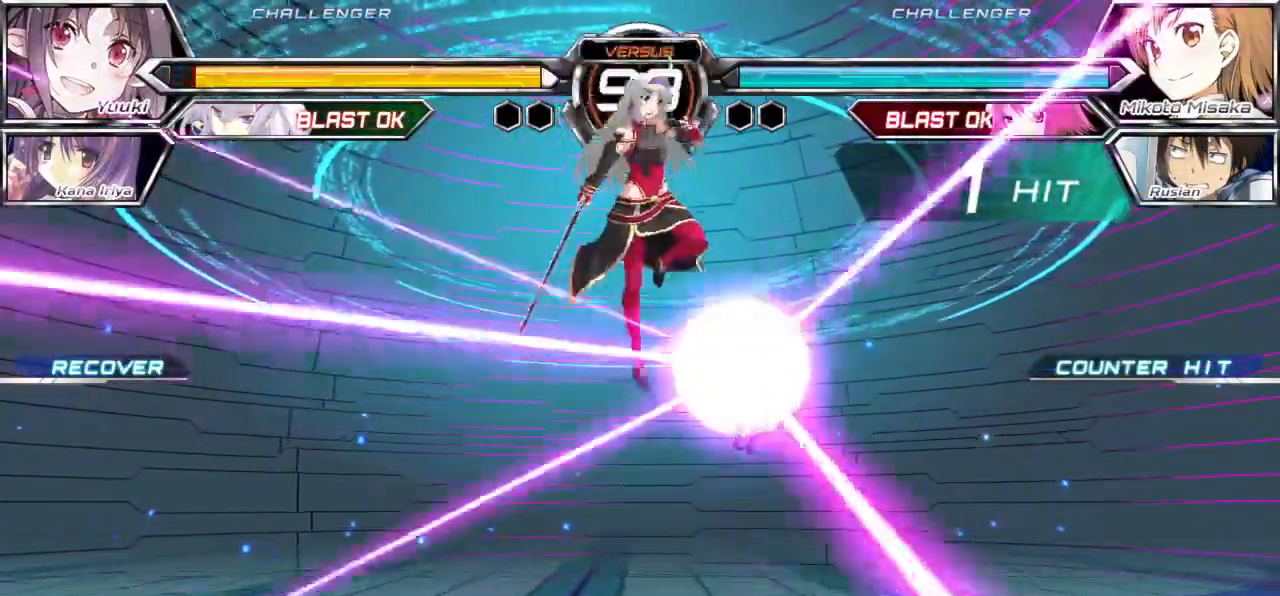
{"buttons": [], "left_stick": "right", "events": [[500, "left_stick", "right"]]}
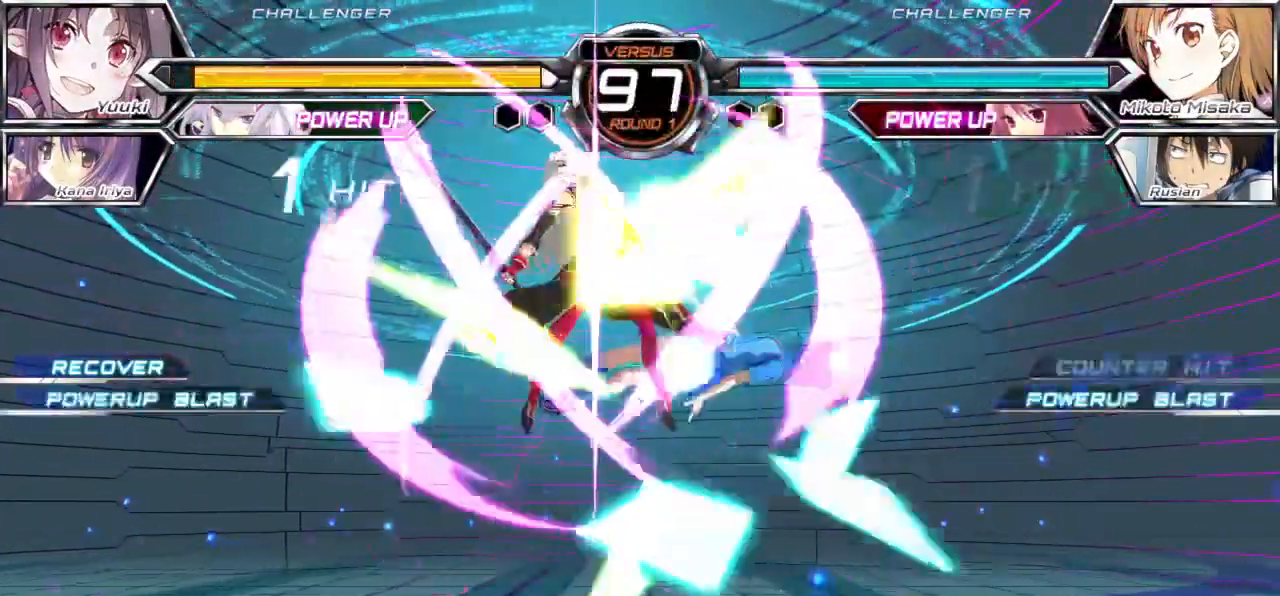
{"buttons": ["SQUARE"], "left_stick": "right", "events": [[500, "SQUARE", "down"]]}
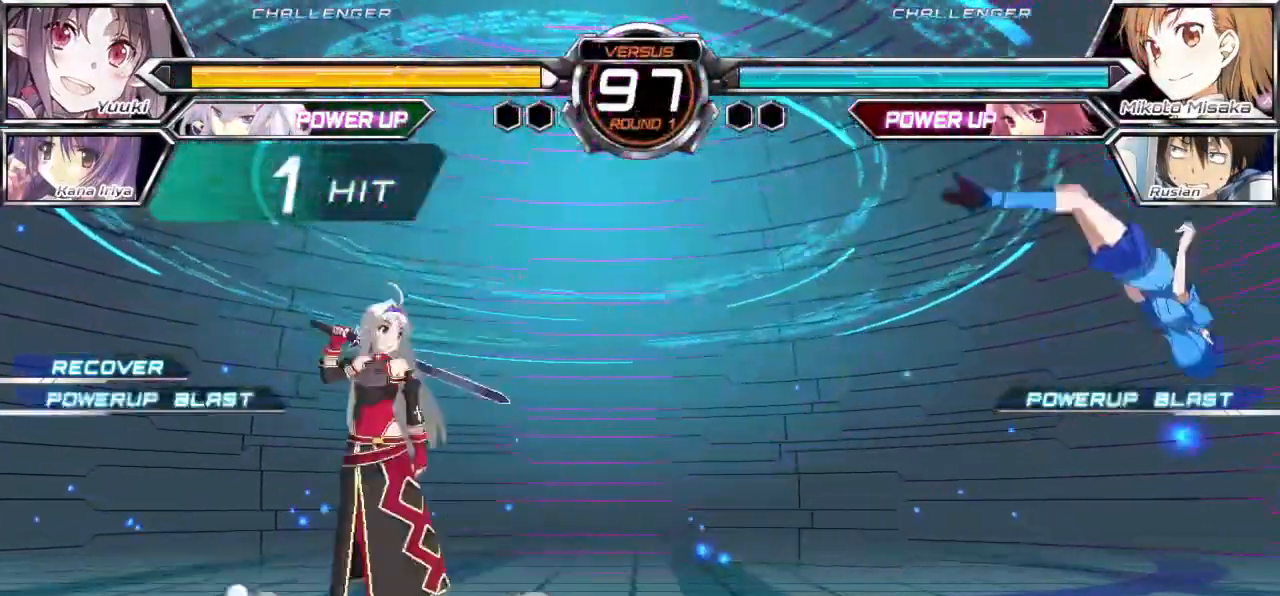
{"buttons": [], "left_stick": "right", "events": [[350, "SQUARE", "up"]]}
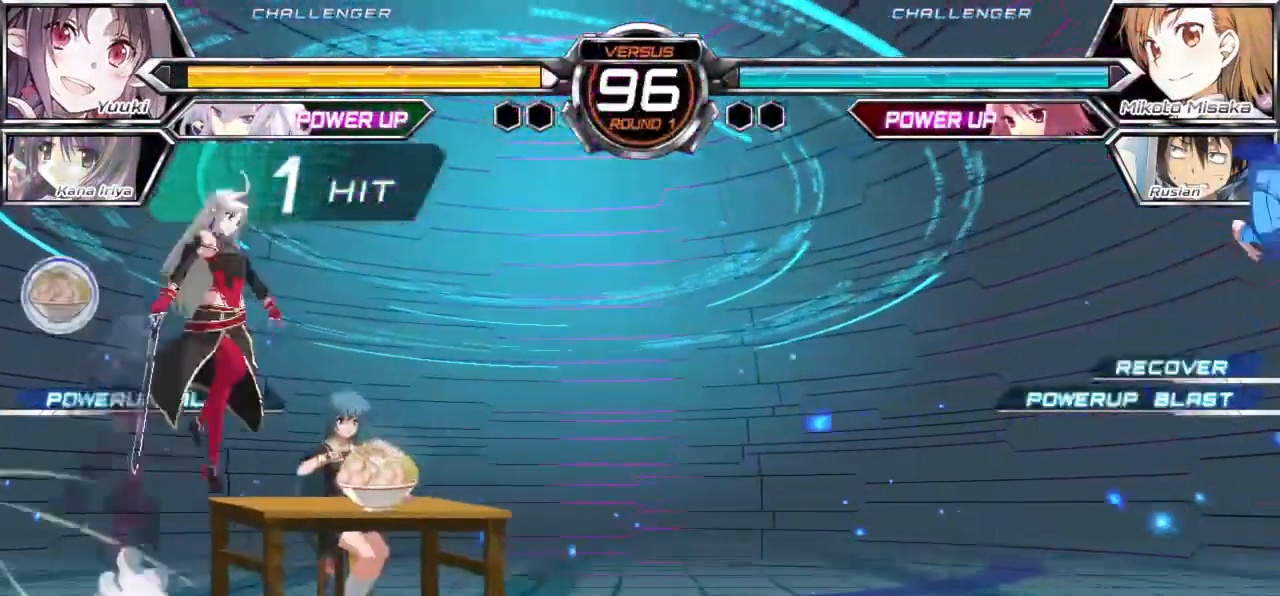
{"buttons": ["TRIANGLE"], "left_stick": "center", "events": [[33, "left_stick", "center"], [300, "TRIANGLE", "down"]]}
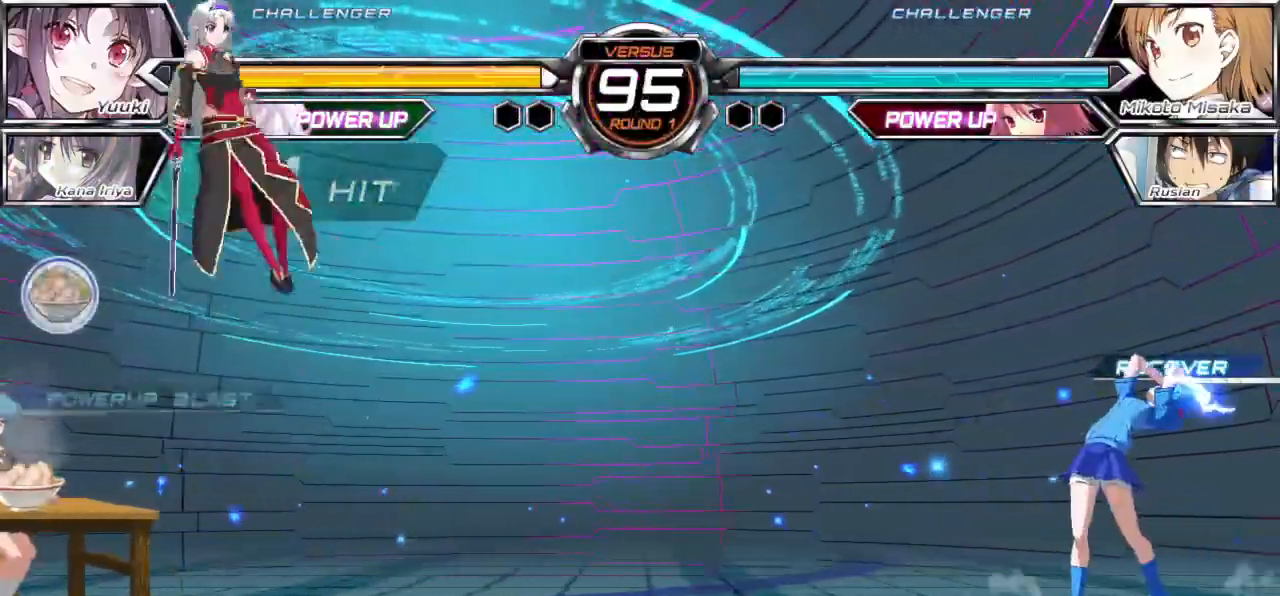
{"buttons": [], "left_stick": "center", "events": [[400, "TRIANGLE", "up"]]}
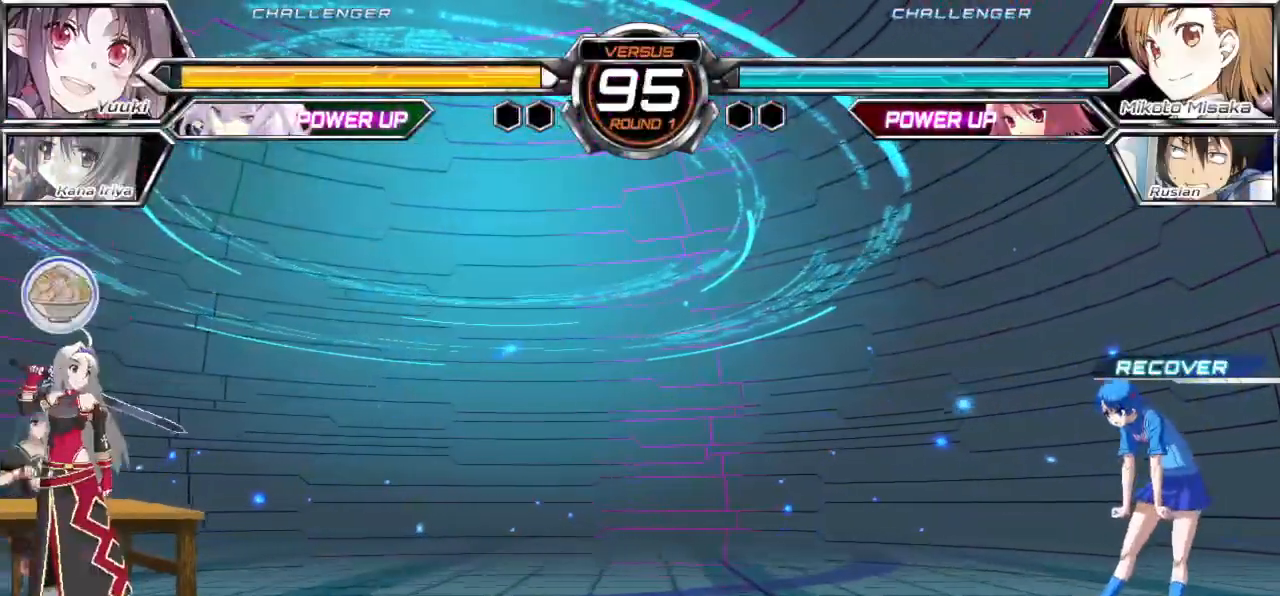
{"buttons": [], "left_stick": "left"}
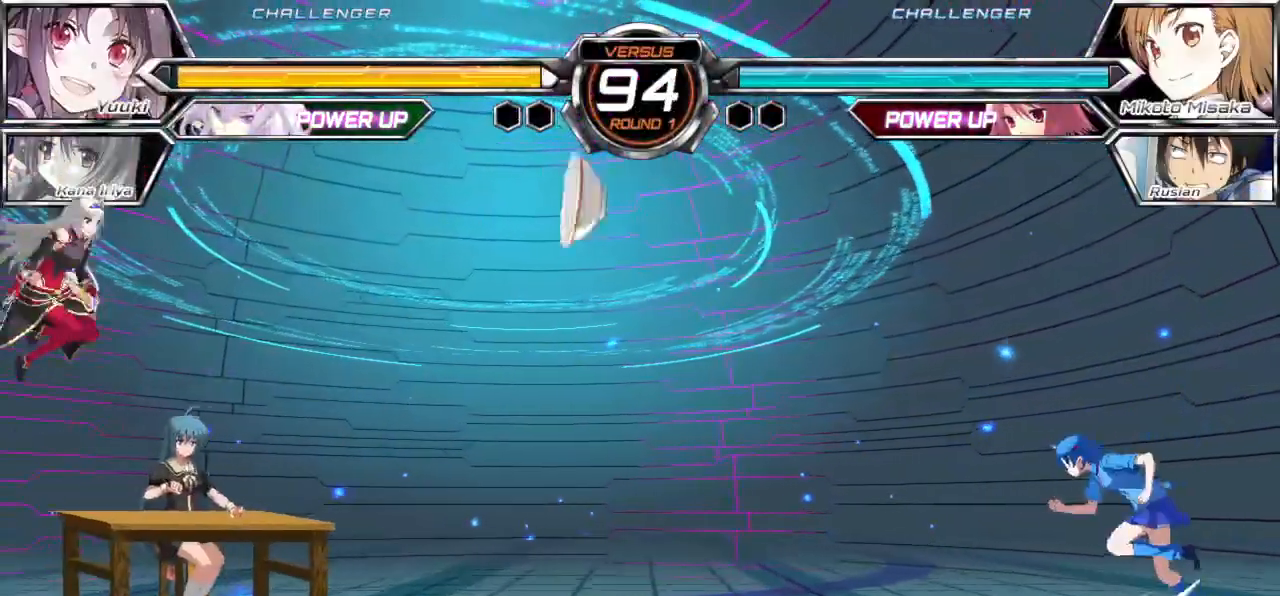
{"buttons": [], "left_stick": "left"}